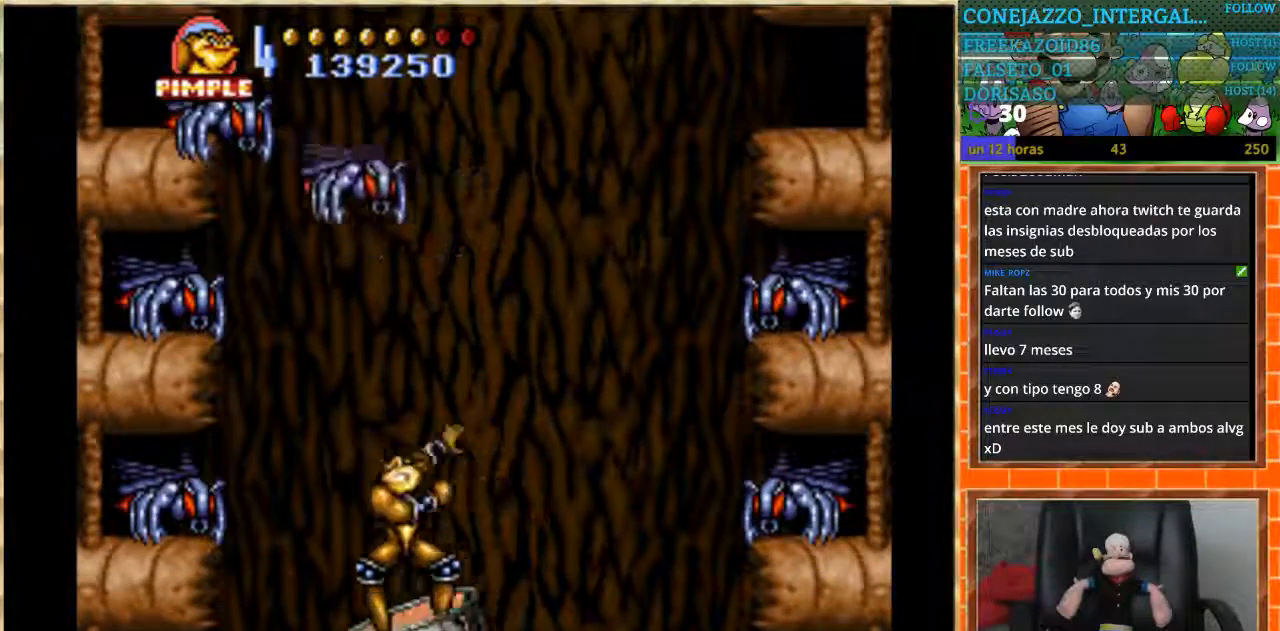
Gameplay with a controller (Nintendo layout); each line is a JSON object with the inputs held at the frame after it. "events" lists button and stick changes between this image and that frame as [ms after this image, input, new state], when the widget could be followed in between. Not read: L3 R3.
{"buttons": [], "events": [[67, "B", "up"]]}
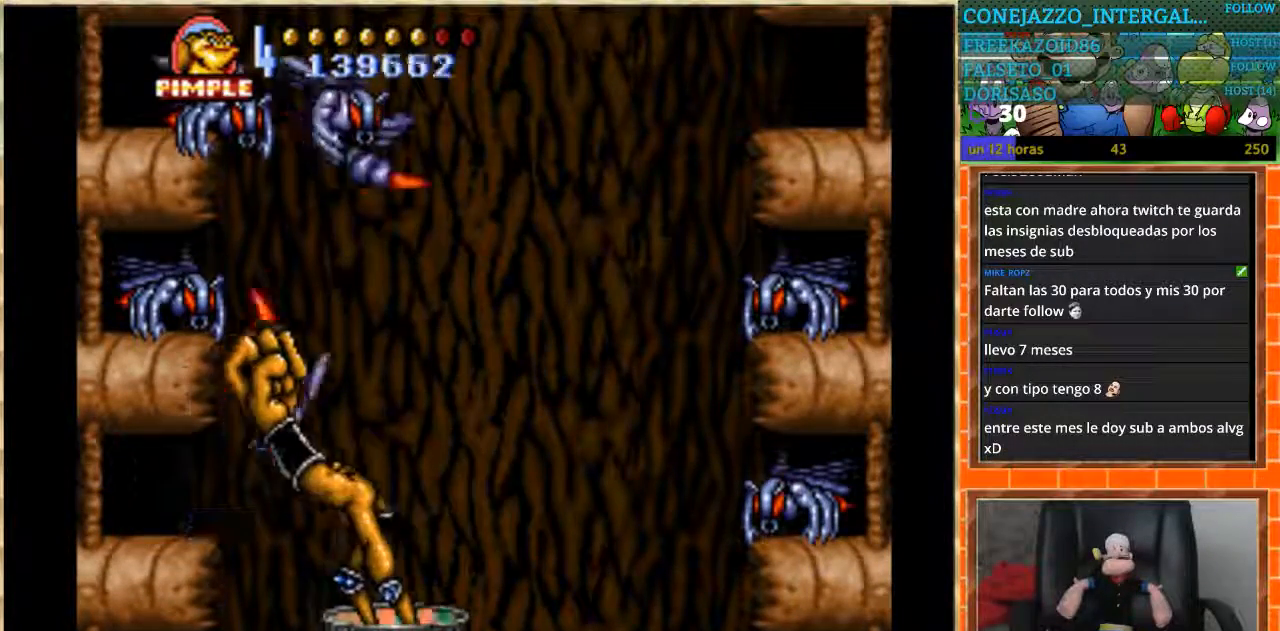
{"buttons": ["B", "DPAD_RIGHT"], "events": [[400, "DPAD_RIGHT", "down"], [500, "B", "down"]]}
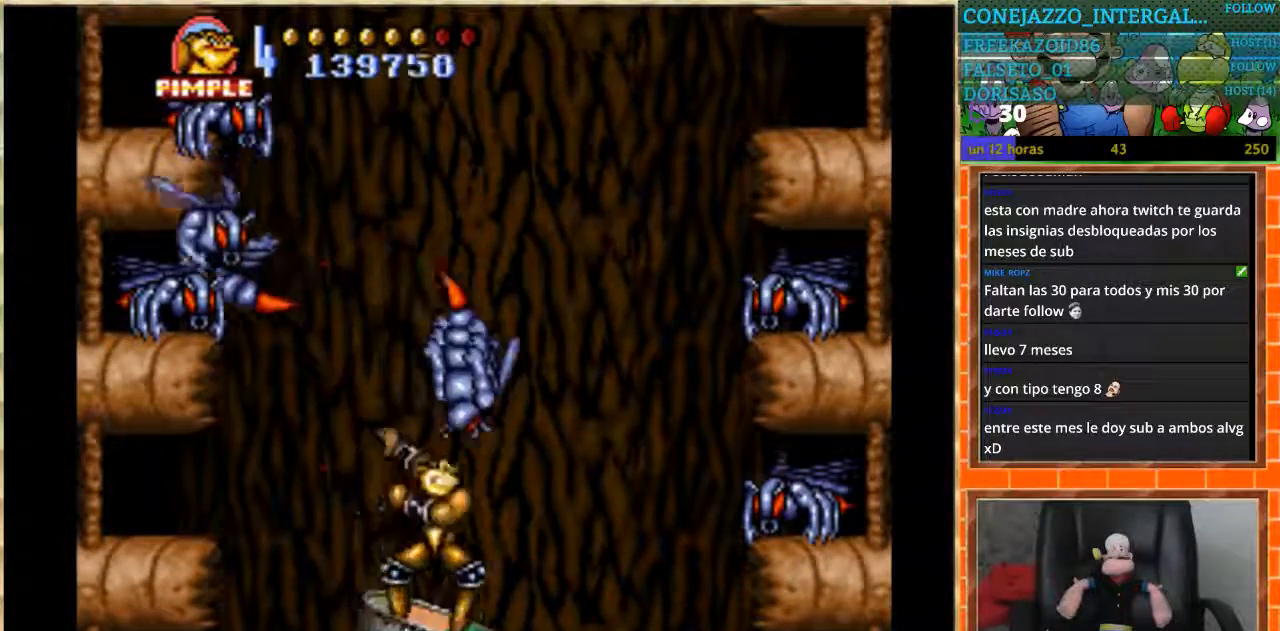
{"buttons": [], "events": [[33, "DPAD_RIGHT", "up"], [134, "B", "up"]]}
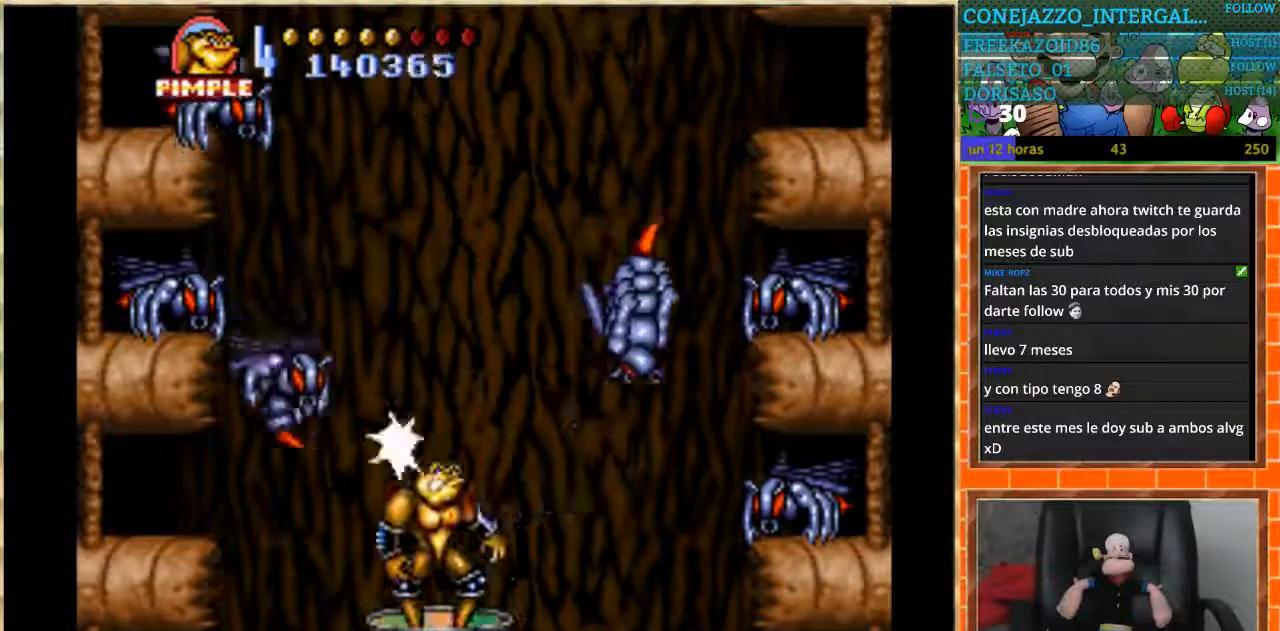
{"buttons": [], "events": []}
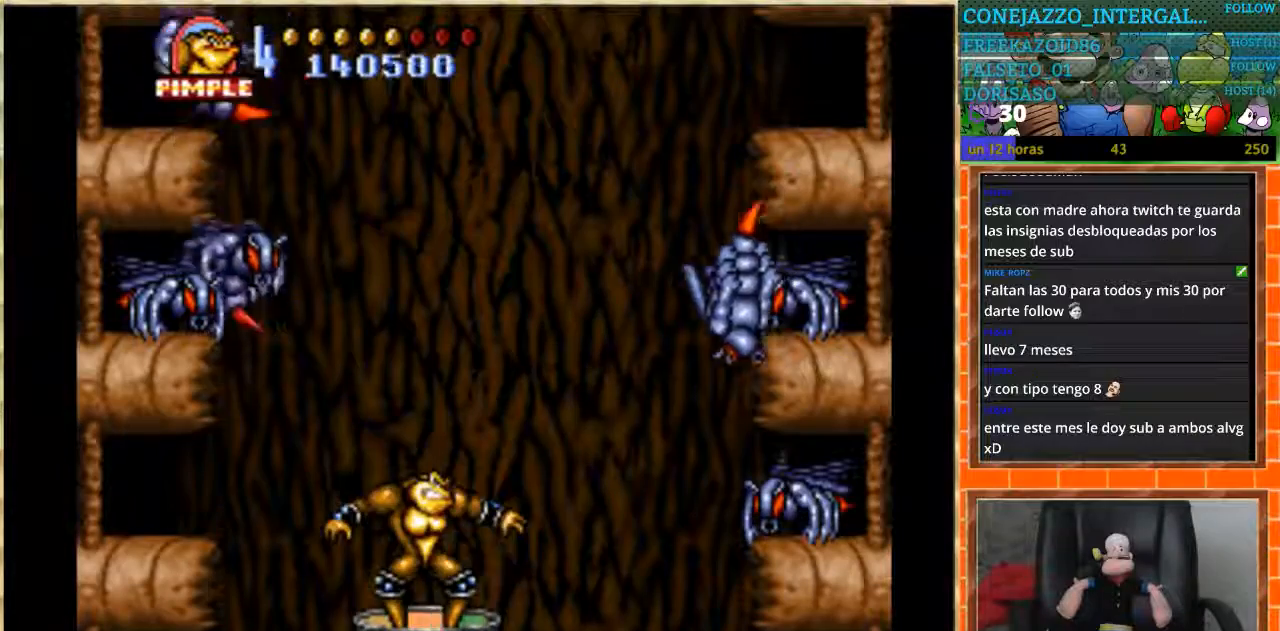
{"buttons": [], "events": [[200, "B", "down"], [300, "B", "up"]]}
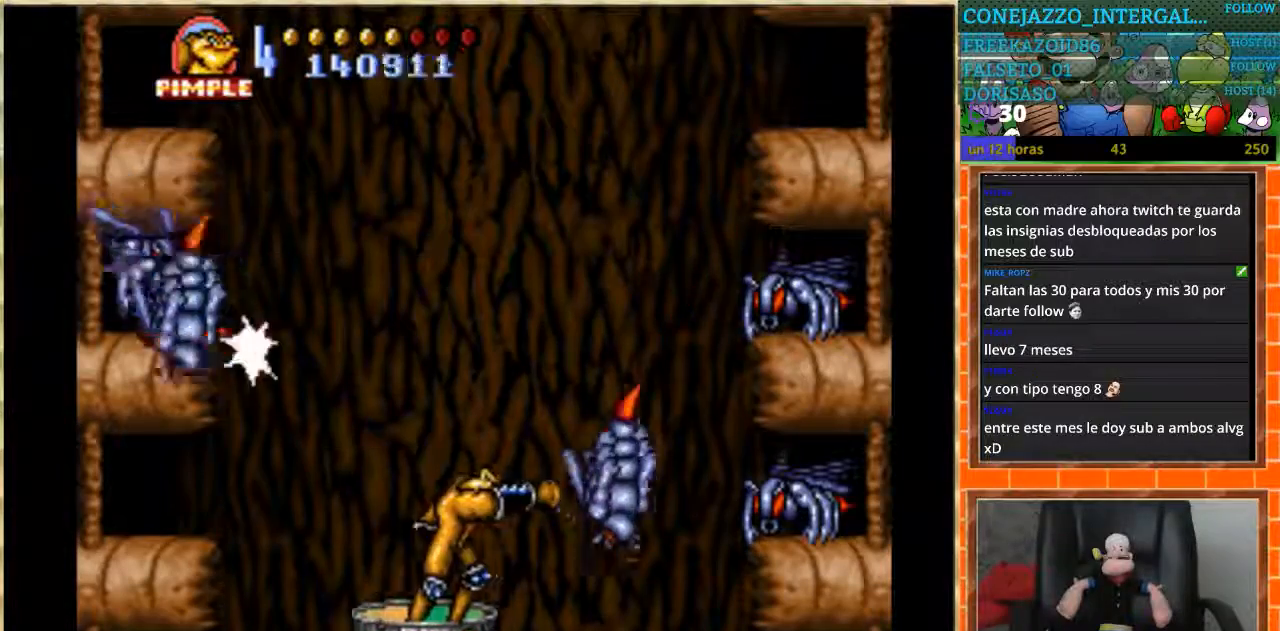
{"buttons": [], "events": []}
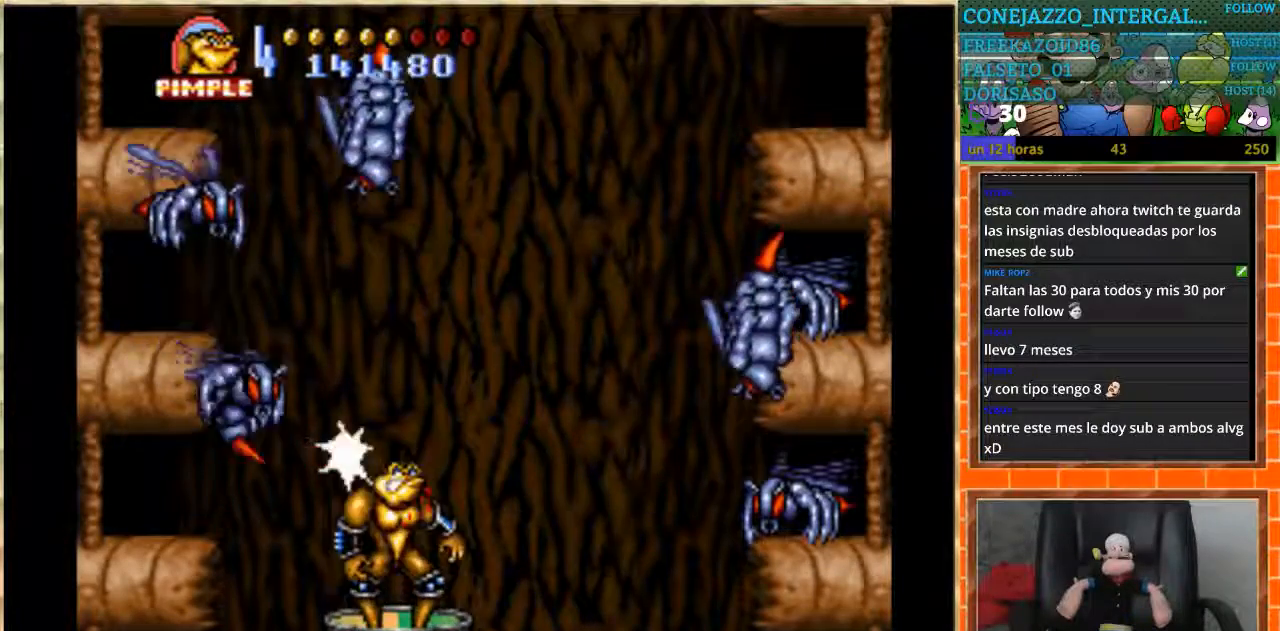
{"buttons": [], "events": [[134, "DPAD_RIGHT", "down"], [234, "B", "down"], [234, "DPAD_RIGHT", "up"], [367, "B", "up"]]}
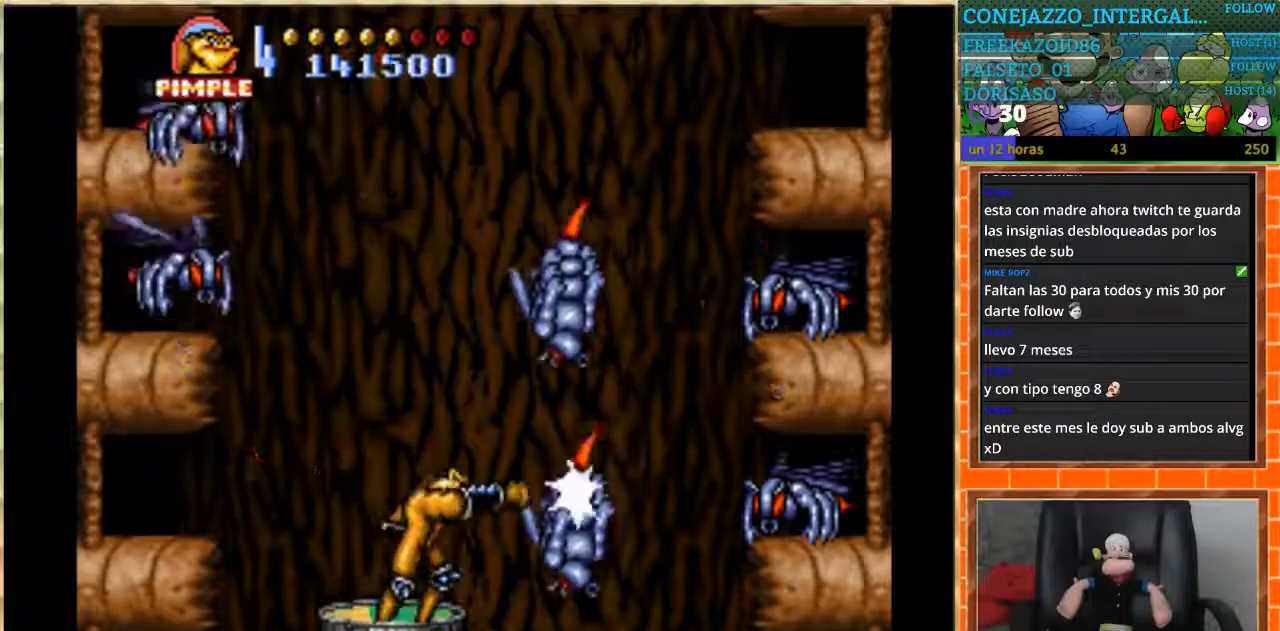
{"buttons": [], "events": []}
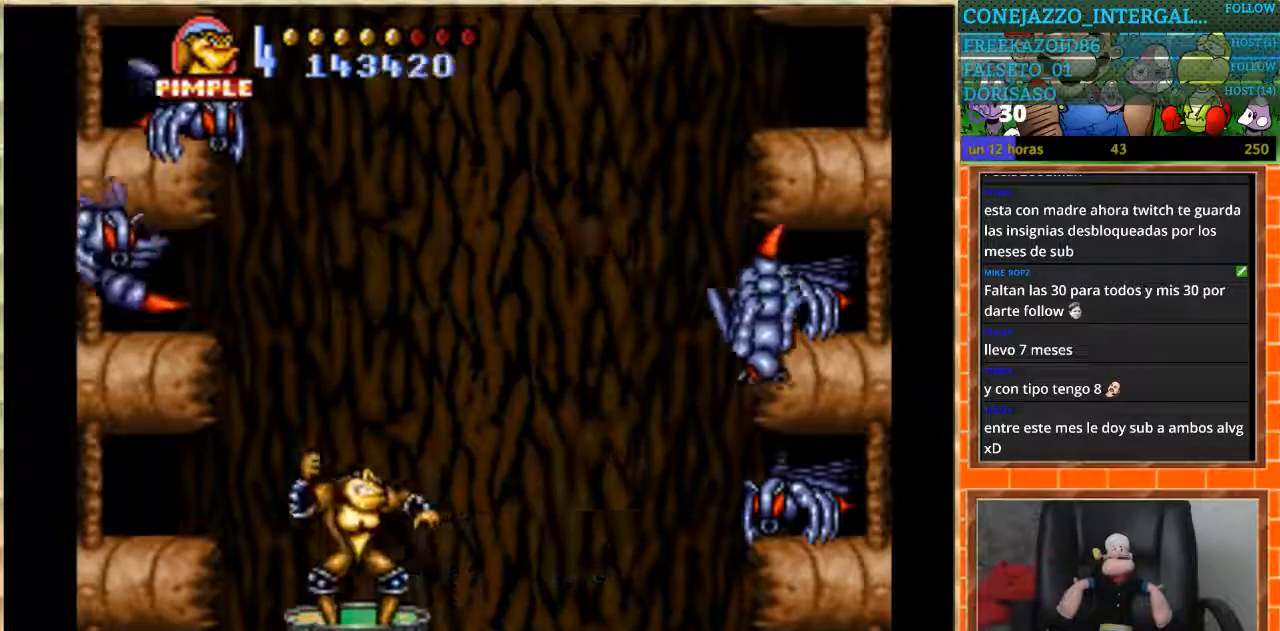
{"buttons": [], "events": [[100, "DPAD_RIGHT", "down"], [234, "DPAD_RIGHT", "up"], [300, "B", "down"], [467, "B", "up"]]}
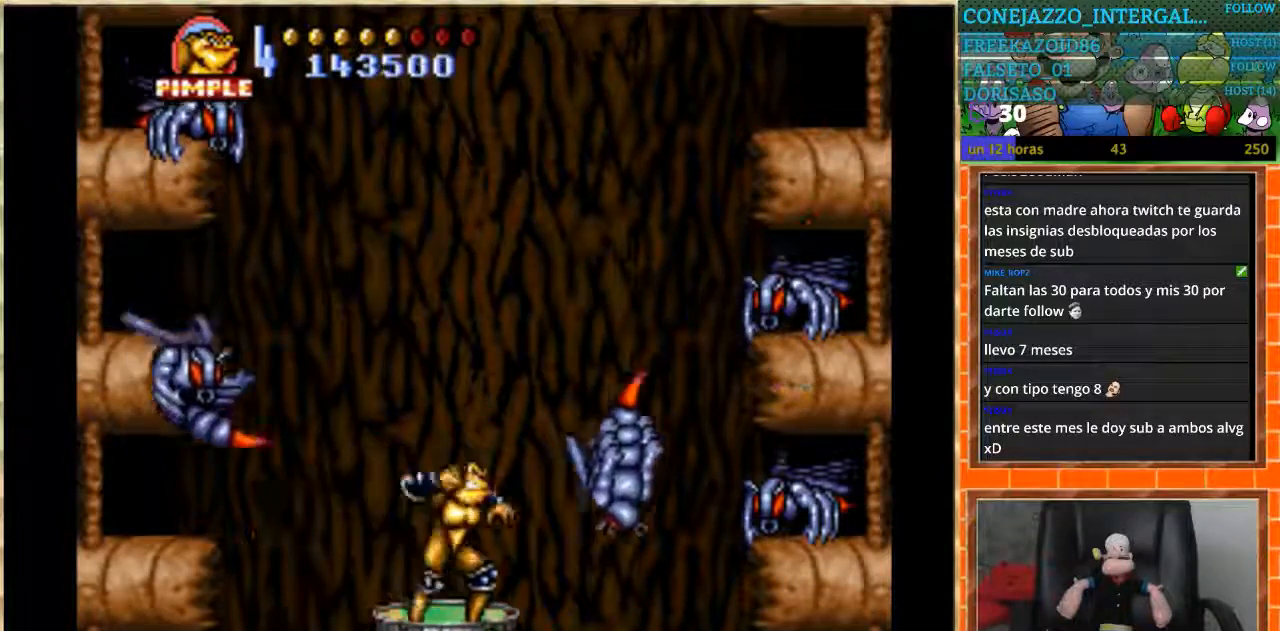
{"buttons": [], "events": []}
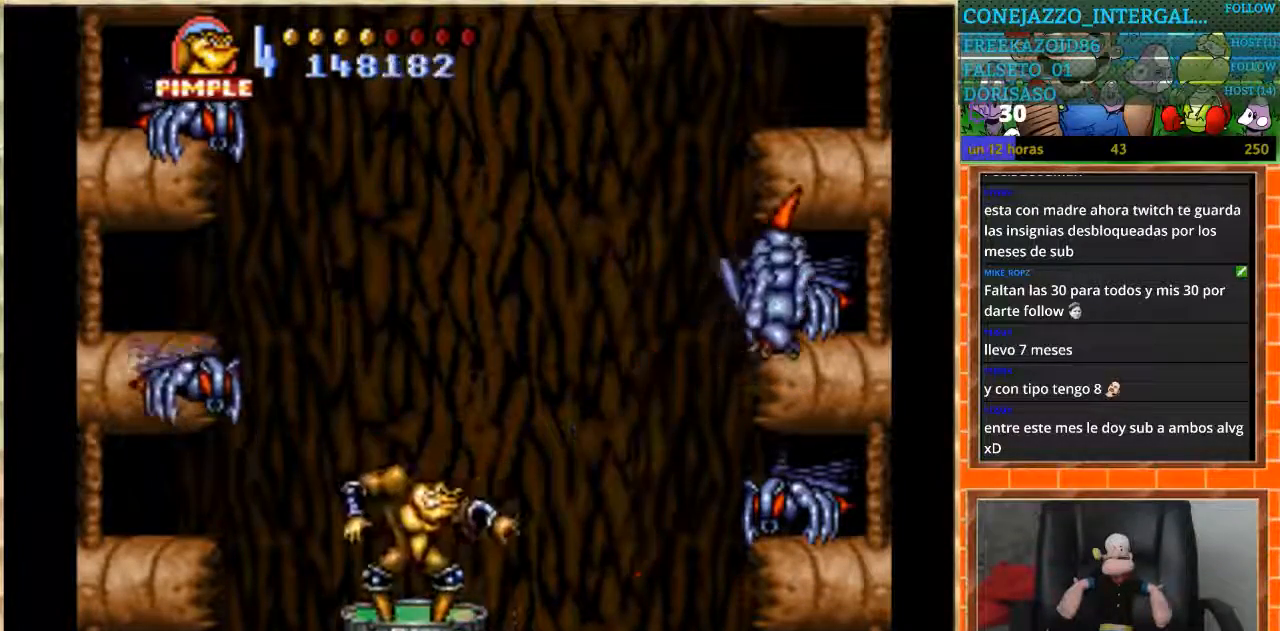
{"buttons": ["B"], "events": [[401, "B", "down"]]}
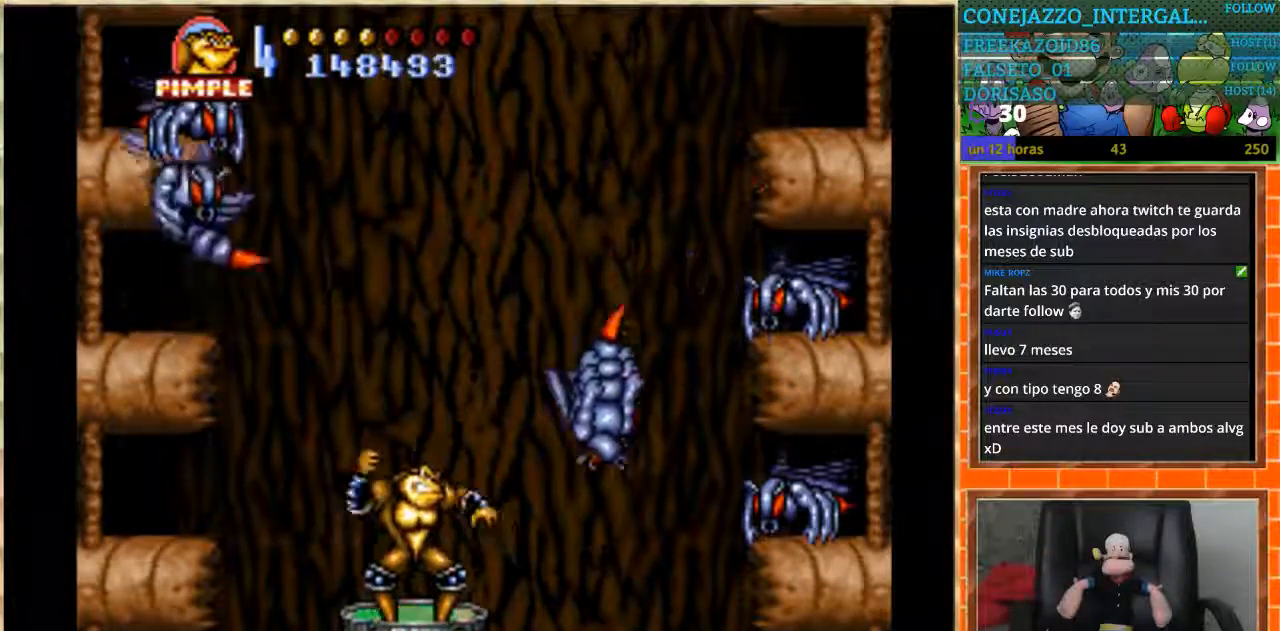
{"buttons": [], "events": [[66, "B", "up"]]}
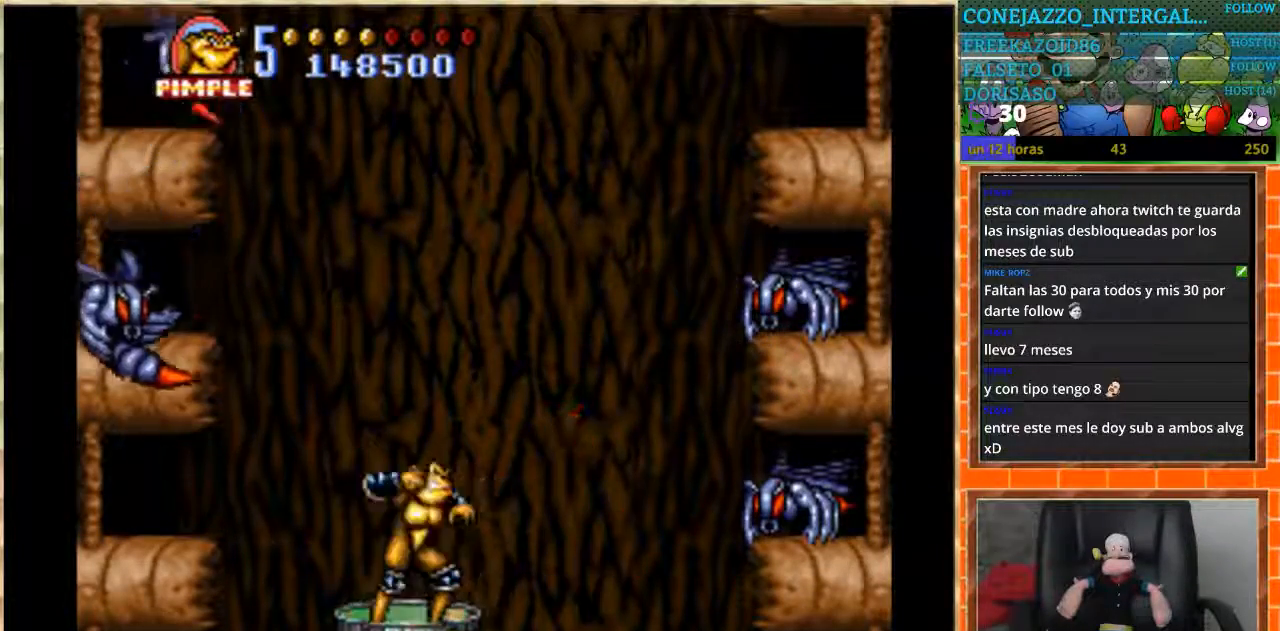
{"buttons": ["DPAD_LEFT"], "events": [[400, "DPAD_LEFT", "down"]]}
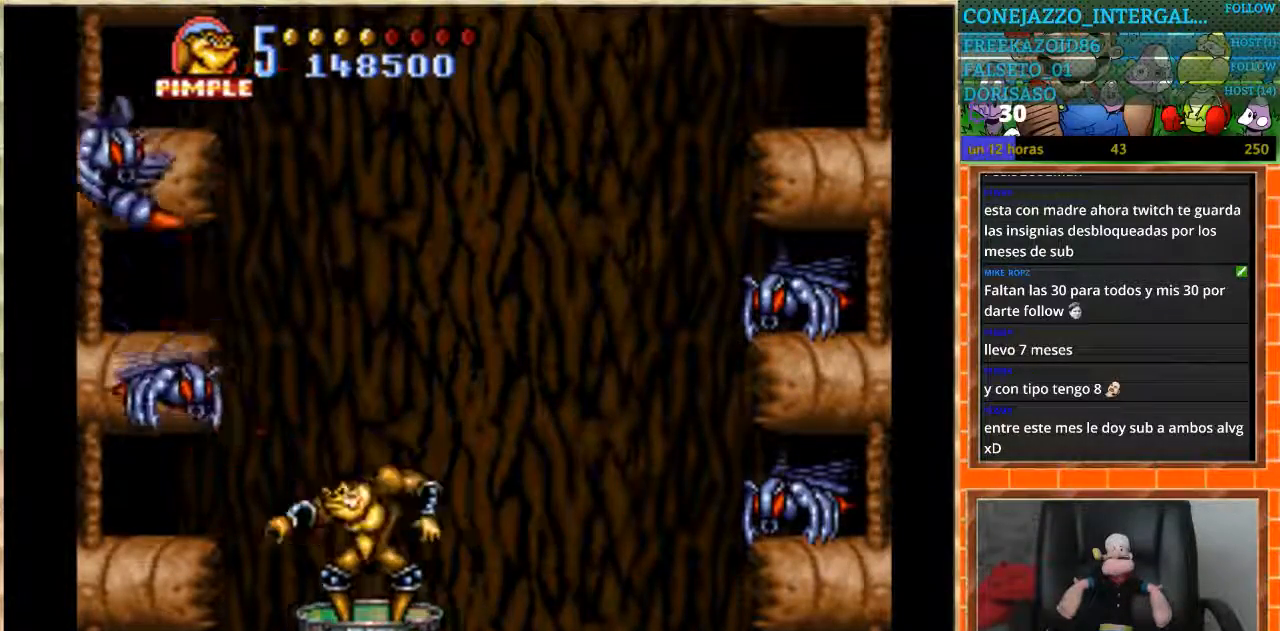
{"buttons": [], "events": [[33, "DPAD_LEFT", "up"], [300, "B", "down"], [433, "B", "up"]]}
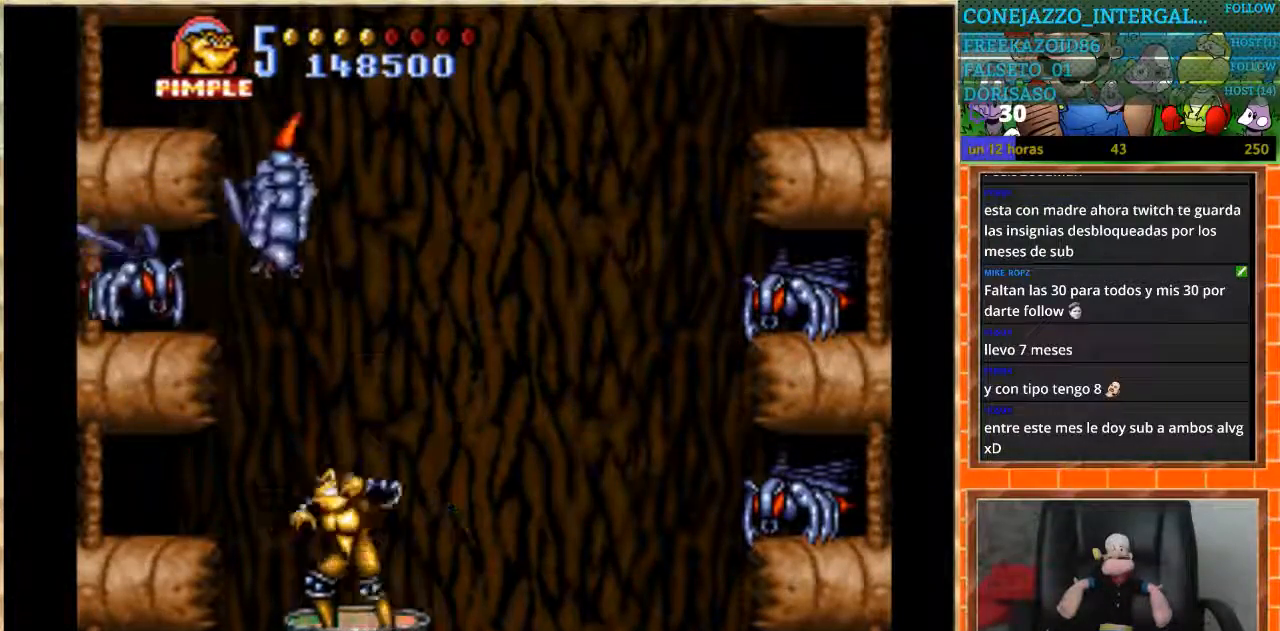
{"buttons": [], "events": []}
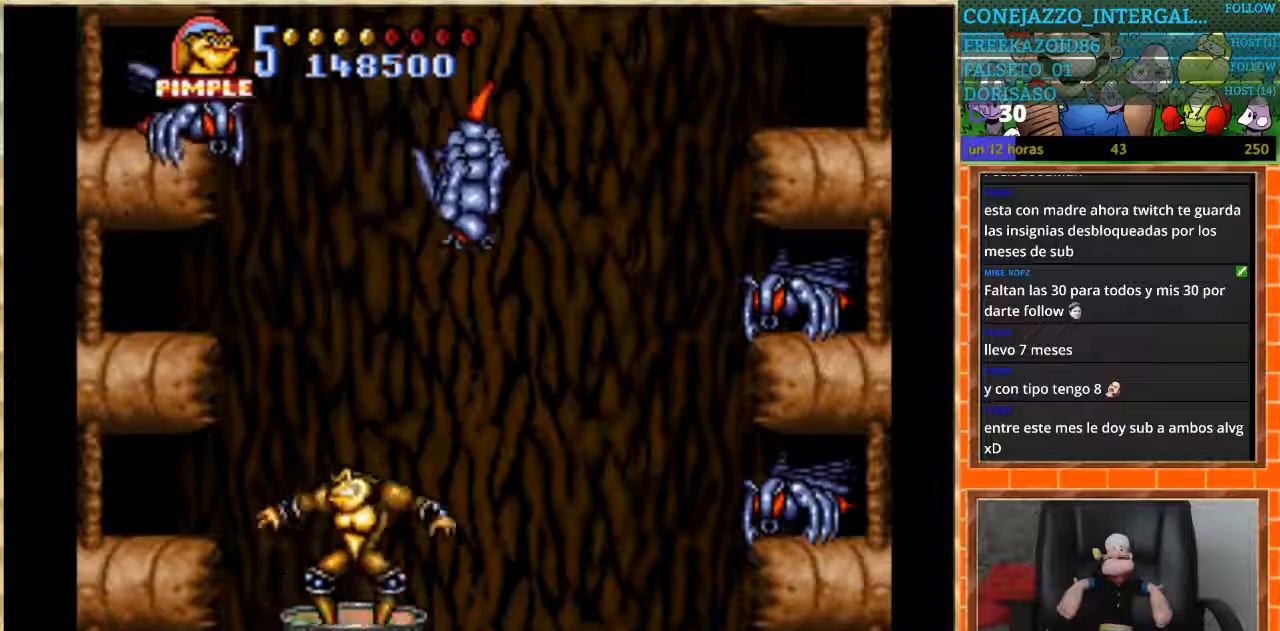
{"buttons": [], "events": [[33, "DPAD_RIGHT", "down"], [233, "DPAD_RIGHT", "up"], [267, "B", "down"], [400, "B", "up"]]}
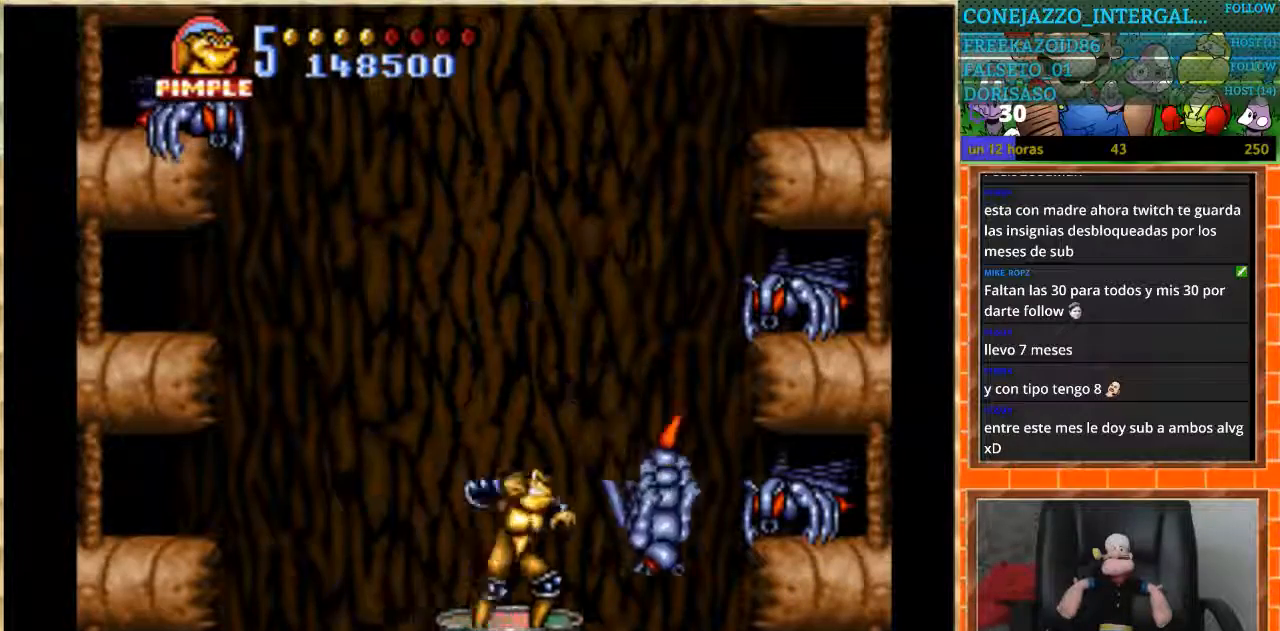
{"buttons": [], "events": []}
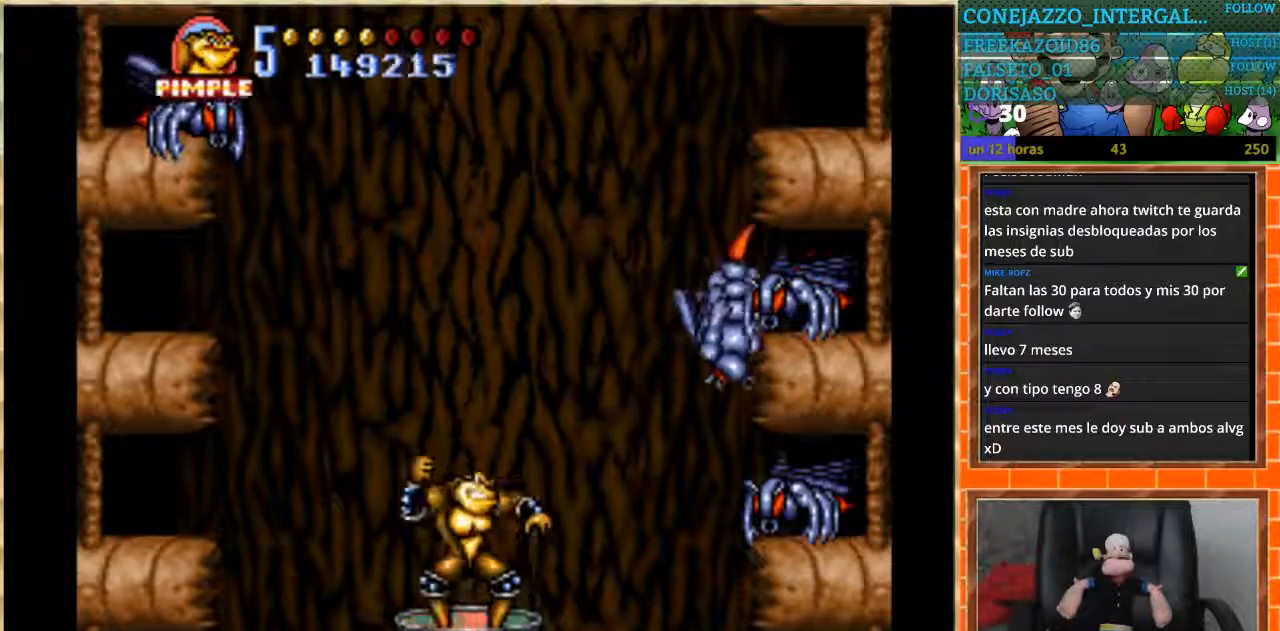
{"buttons": [], "events": [[133, "DPAD_UP", "down"], [200, "DPAD_UP", "up"], [267, "B", "down"], [400, "B", "up"]]}
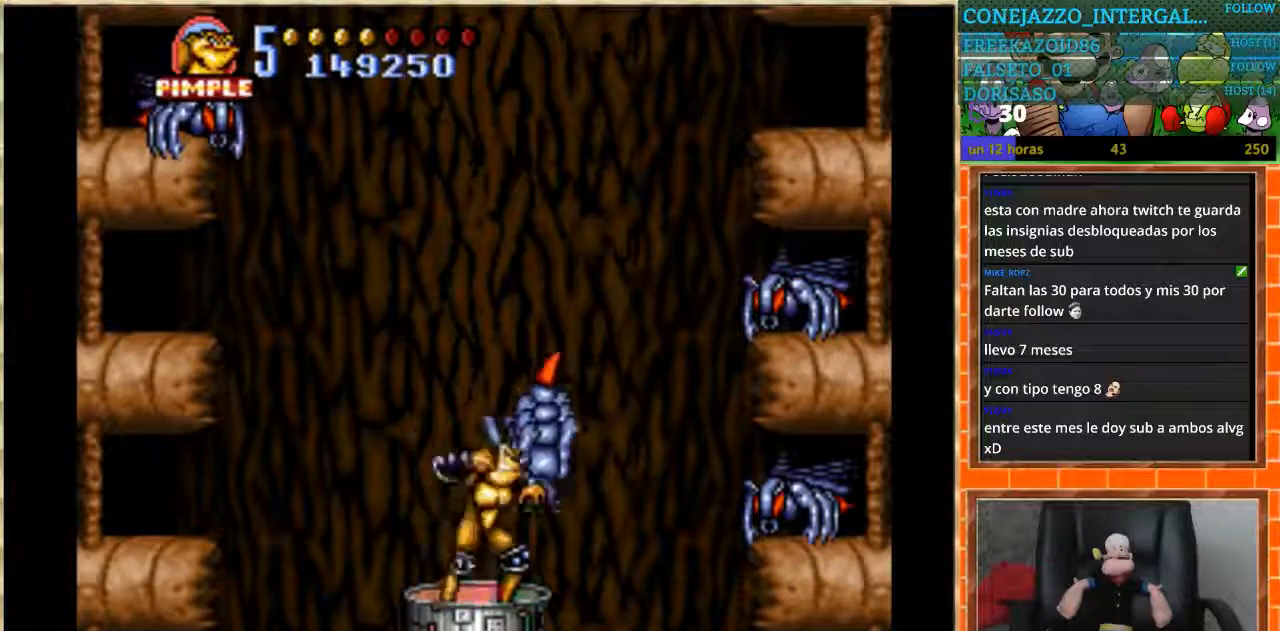
{"buttons": [], "events": []}
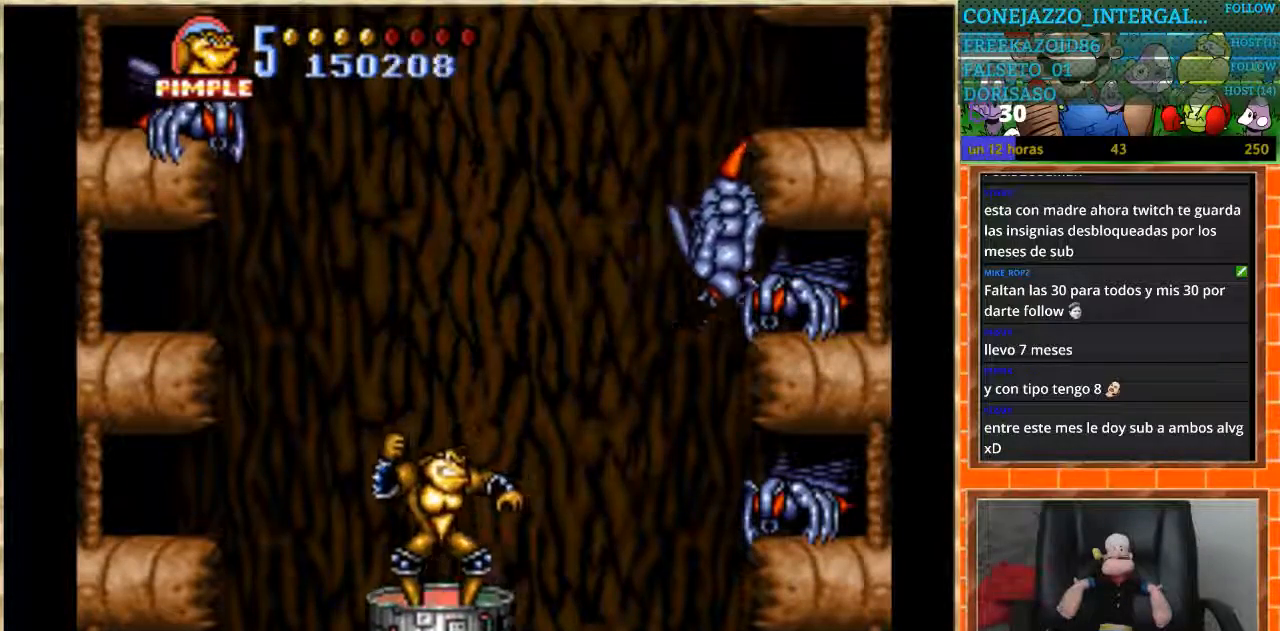
{"buttons": ["B"], "events": [[267, "DPAD_UP", "down"], [367, "DPAD_UP", "up"], [433, "B", "down"]]}
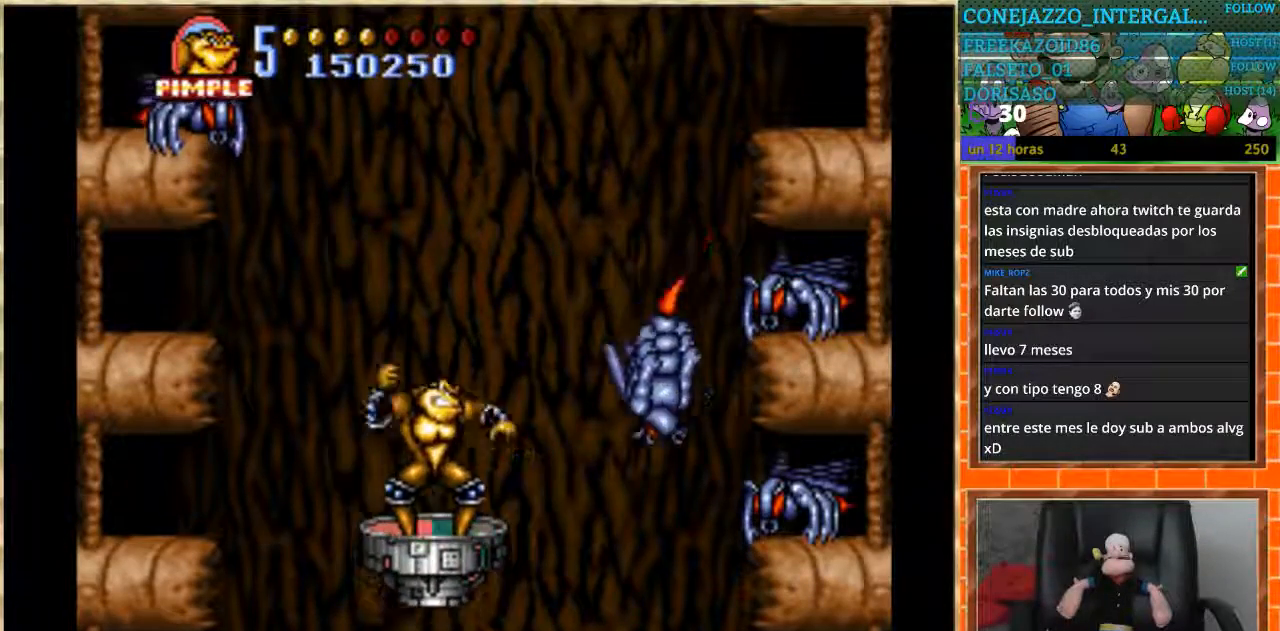
{"buttons": [], "events": [[67, "B", "up"]]}
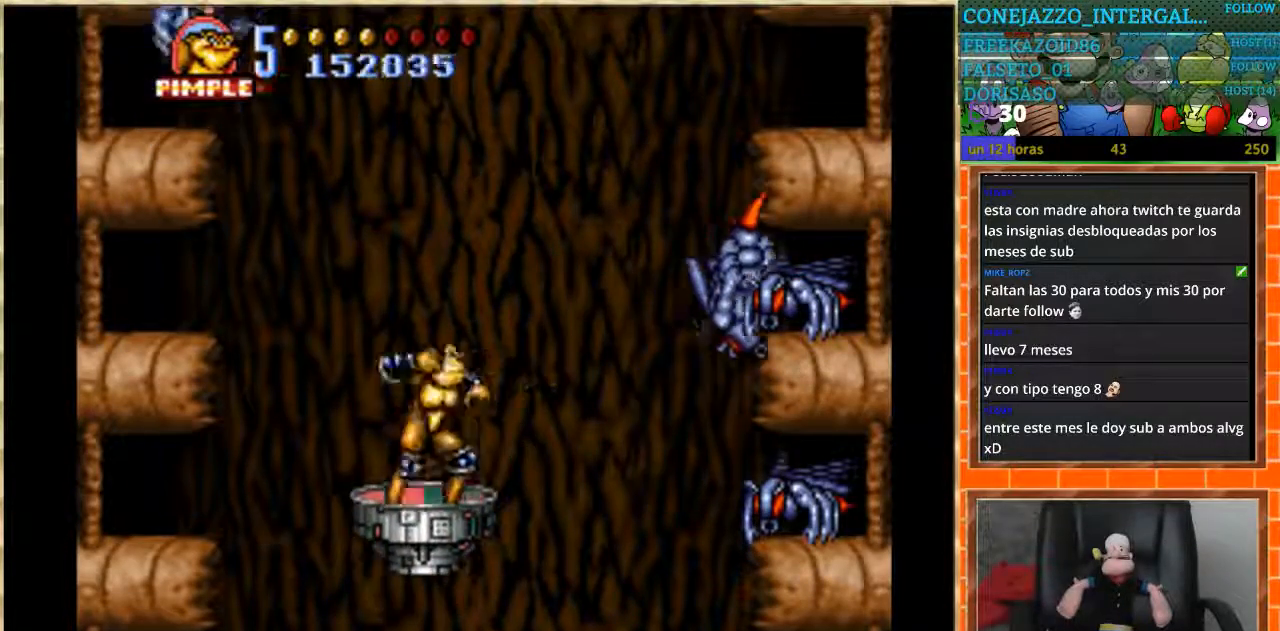
{"buttons": ["B"], "events": [[333, "DPAD_RIGHT", "down"], [367, "DPAD_RIGHT", "up"], [400, "B", "down"]]}
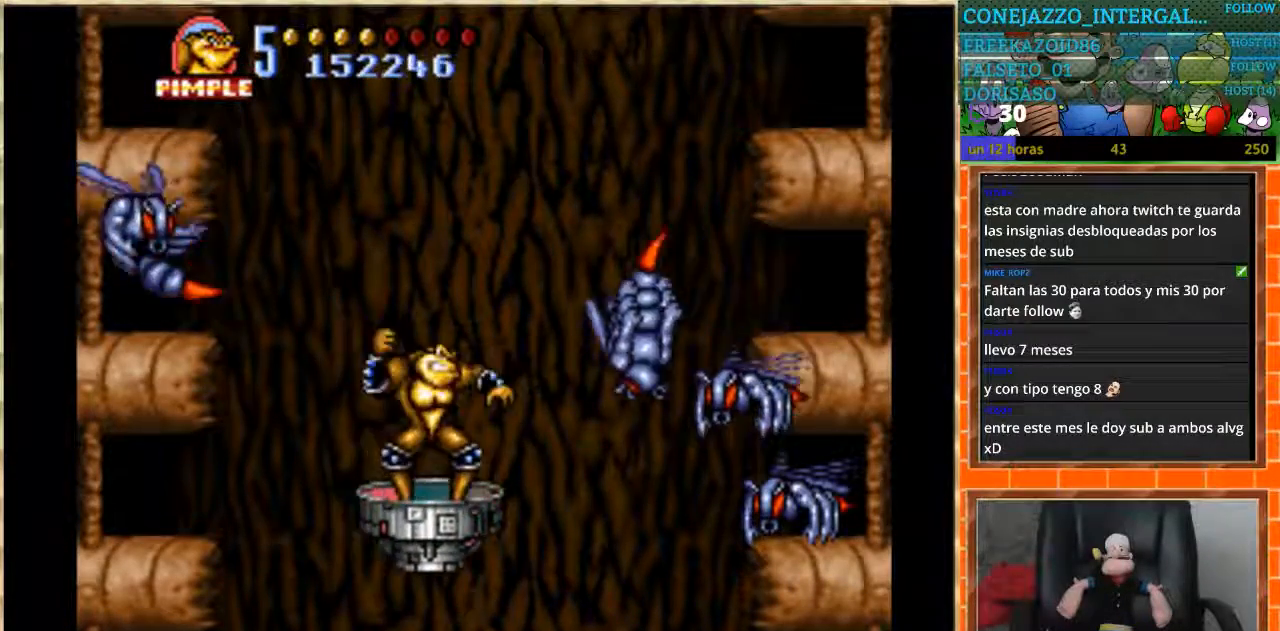
{"buttons": [], "events": [[33, "B", "up"]]}
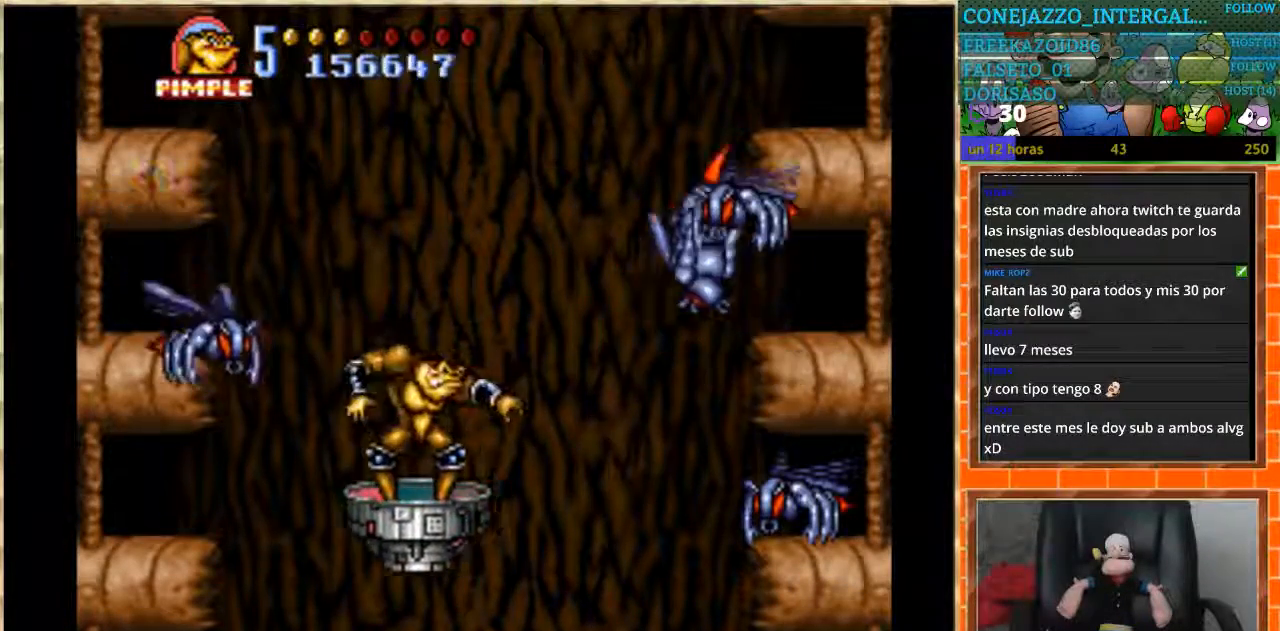
{"buttons": ["B"], "events": [[467, "B", "down"]]}
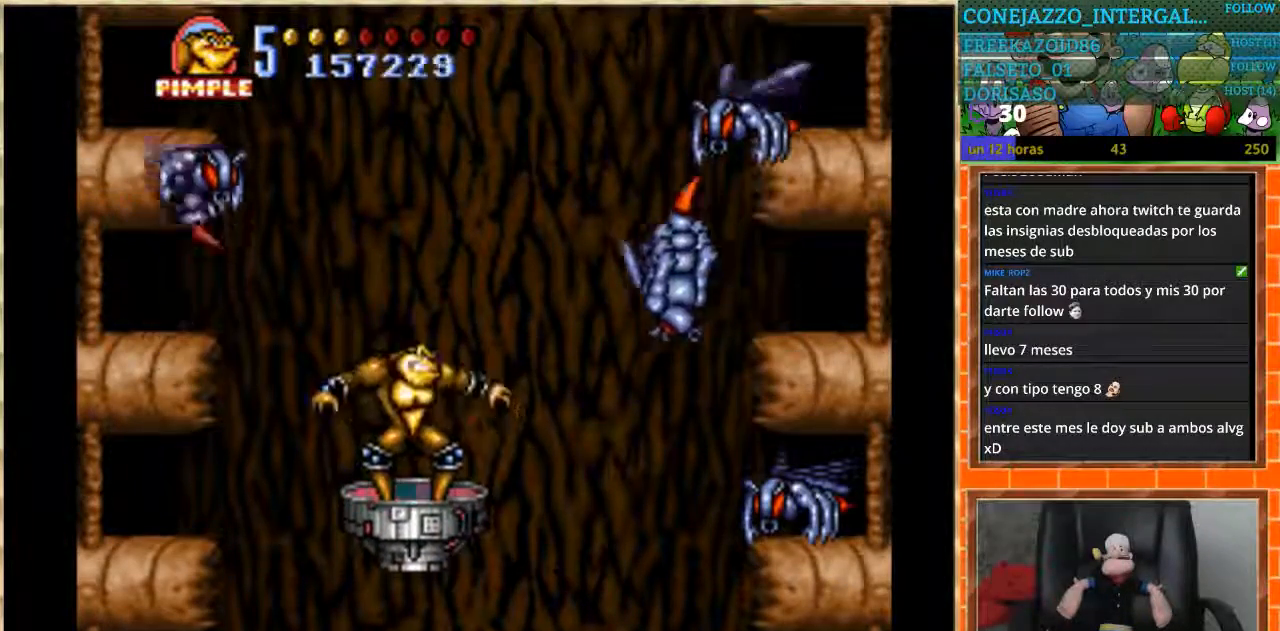
{"buttons": [], "events": [[134, "B", "up"]]}
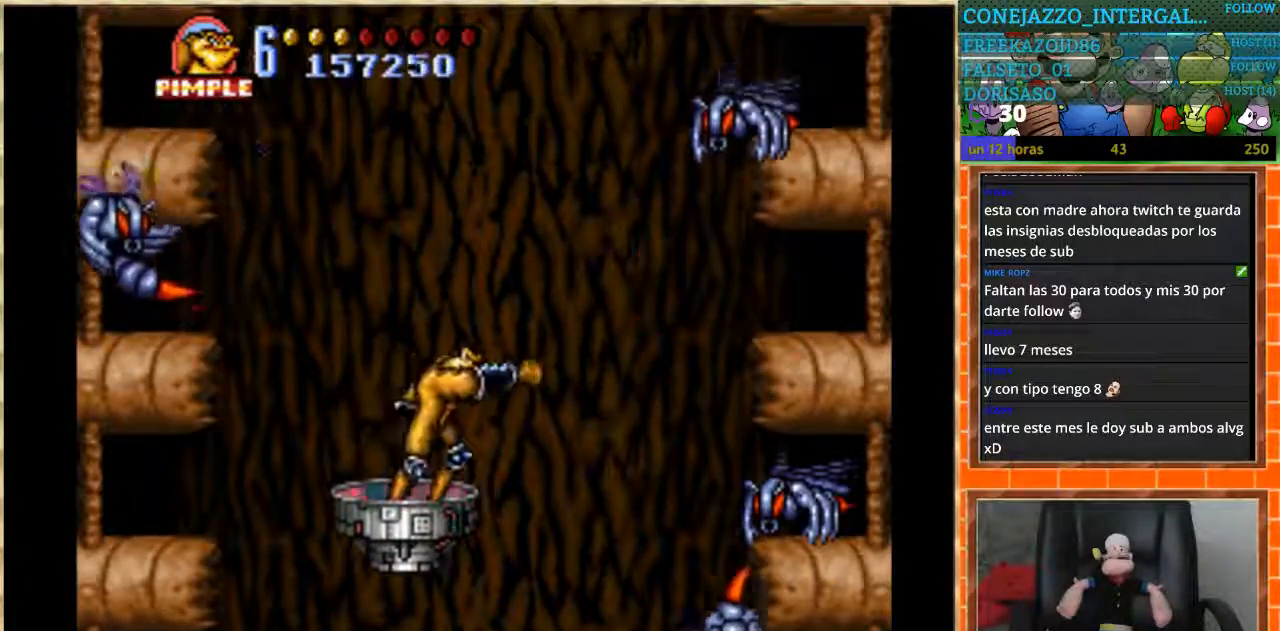
{"buttons": ["DPAD_DOWN"], "events": [[133, "DPAD_DOWN", "down"]]}
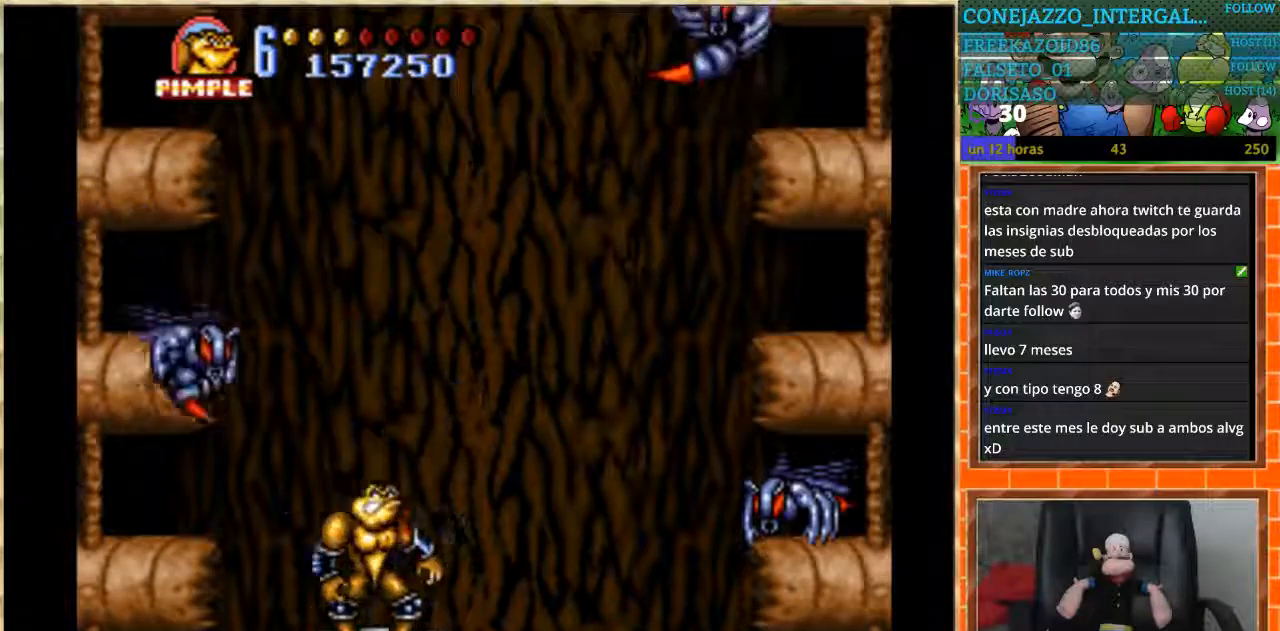
{"buttons": ["DPAD_UP"], "events": [[134, "DPAD_DOWN", "up"], [434, "DPAD_UP", "down"]]}